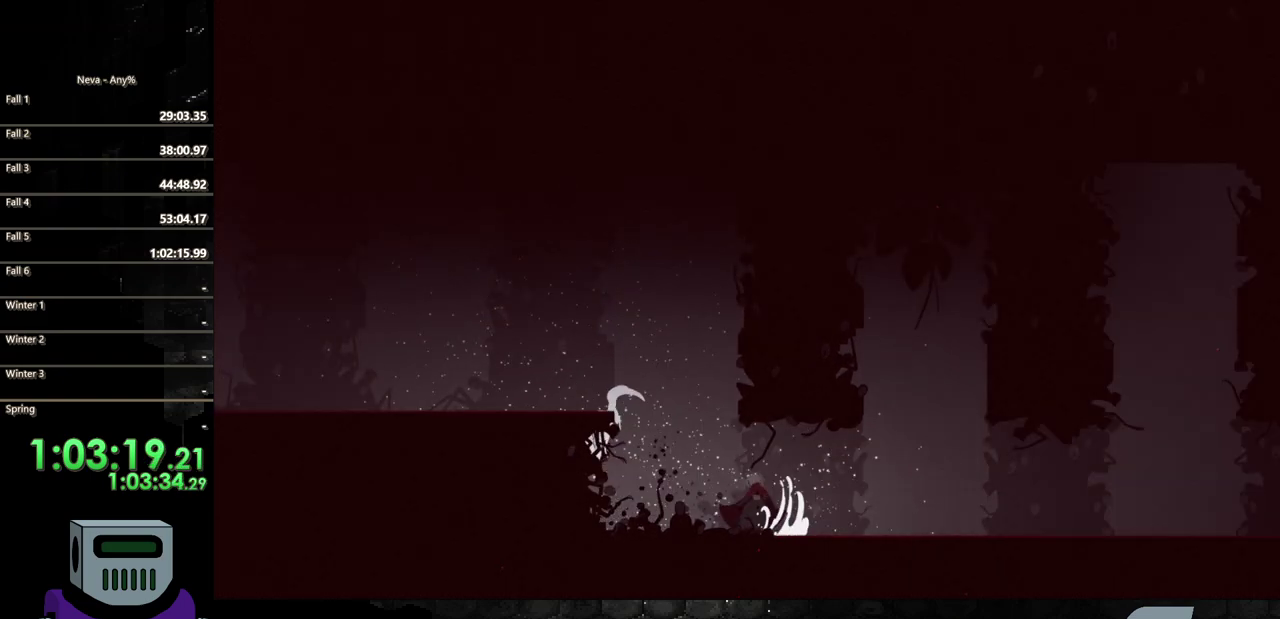
Gameplay with a controller (PlayStation layout); each line is a JSON object with the inputs held at the frame after it. "events" lists button and stick changes between this image and that frame as [ms after this image, input, new state], when the widget could be followed in between. Not read: L3 R3 left_stick right_stick.
{"buttons": ["CROSS", "DPAD_LEFT"], "events": [[250, "CROSS", "down"]]}
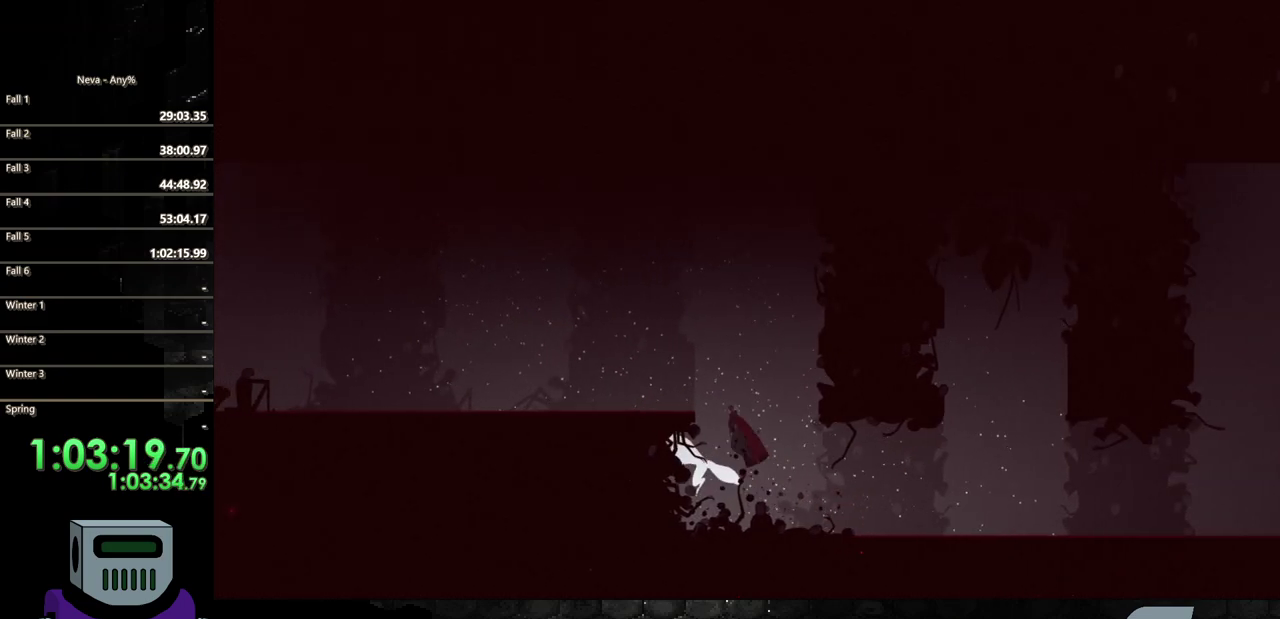
{"buttons": ["CIRCLE", "DPAD_LEFT"], "events": [[283, "CROSS", "up"], [383, "CIRCLE", "down"]]}
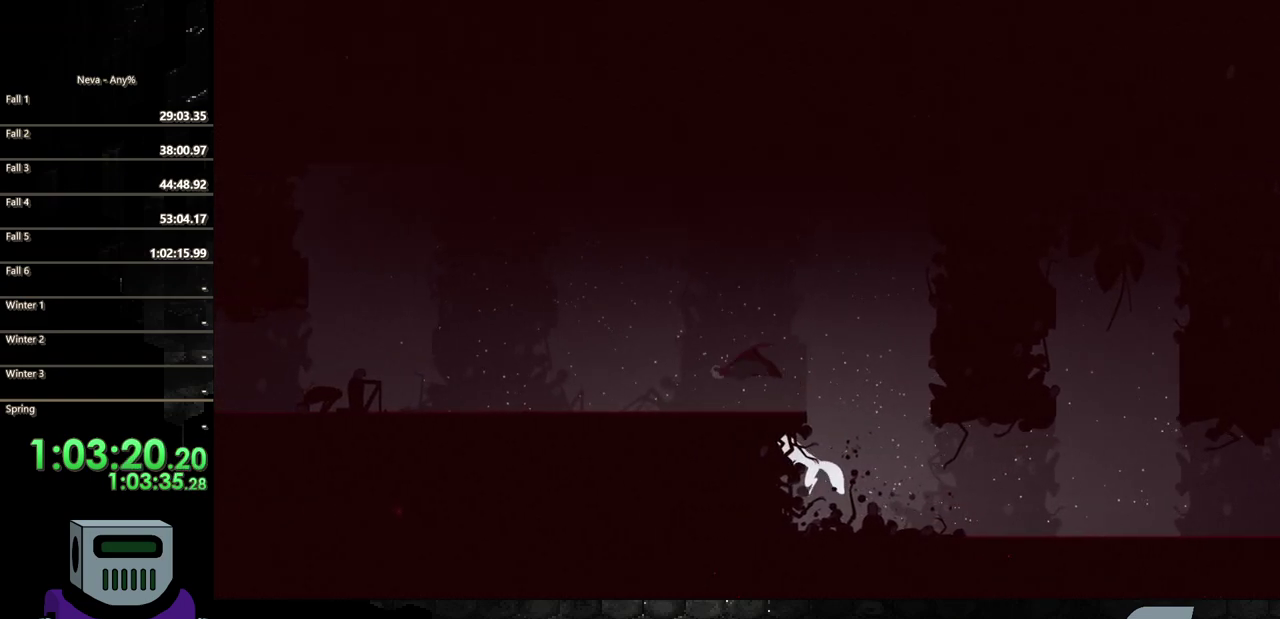
{"buttons": ["DPAD_LEFT"], "events": [[17, "CIRCLE", "up"], [317, "TRIANGLE", "down"], [483, "TRIANGLE", "up"]]}
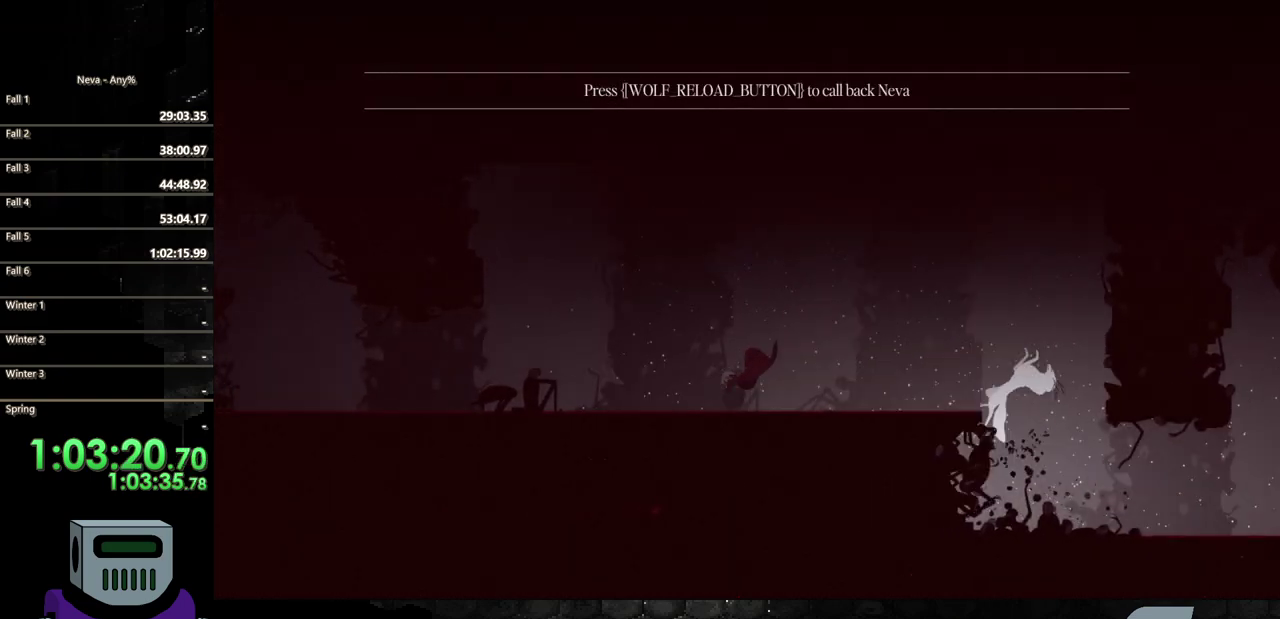
{"buttons": ["R2", "DPAD_LEFT"], "events": [[283, "R2", "down"]]}
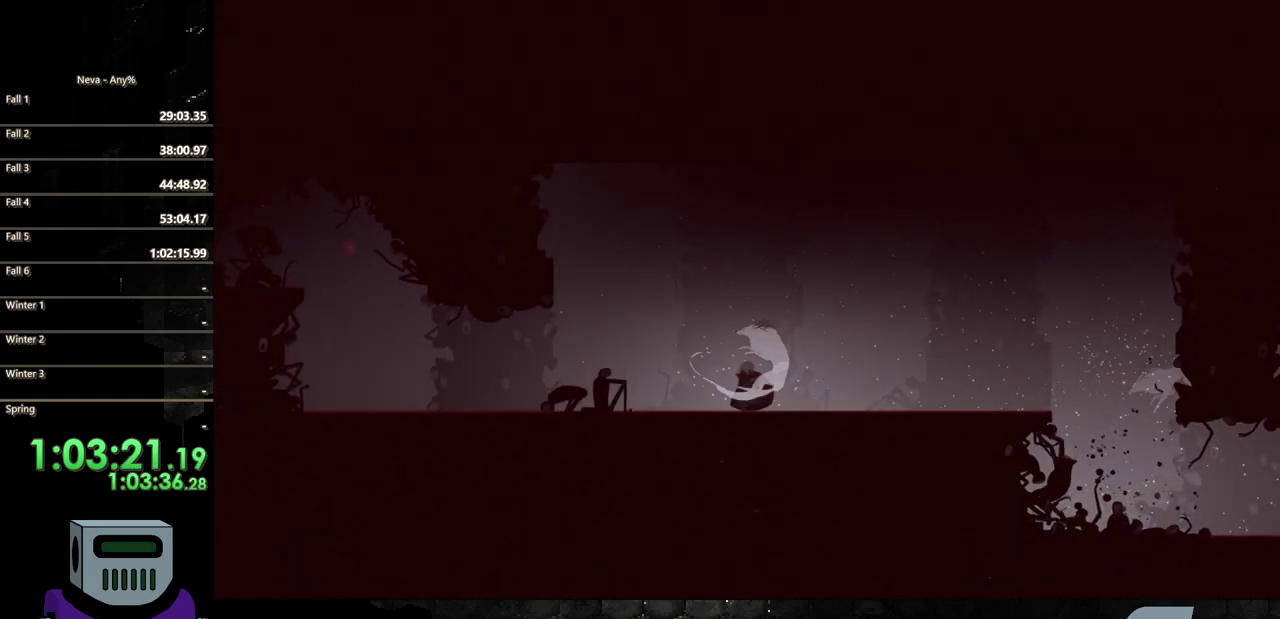
{"buttons": ["CIRCLE", "DPAD_LEFT"], "events": [[150, "R2", "up"], [417, "CIRCLE", "down"]]}
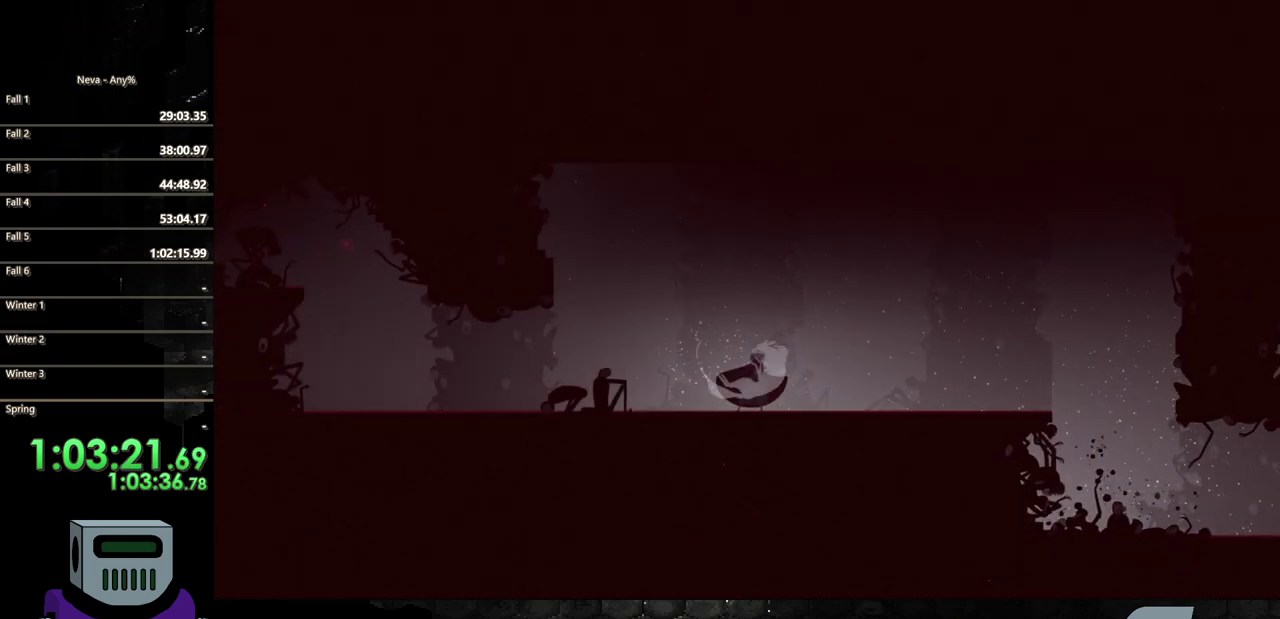
{"buttons": ["DPAD_LEFT"], "events": [[283, "CIRCLE", "up"], [350, "CIRCLE", "down"], [450, "CIRCLE", "up"]]}
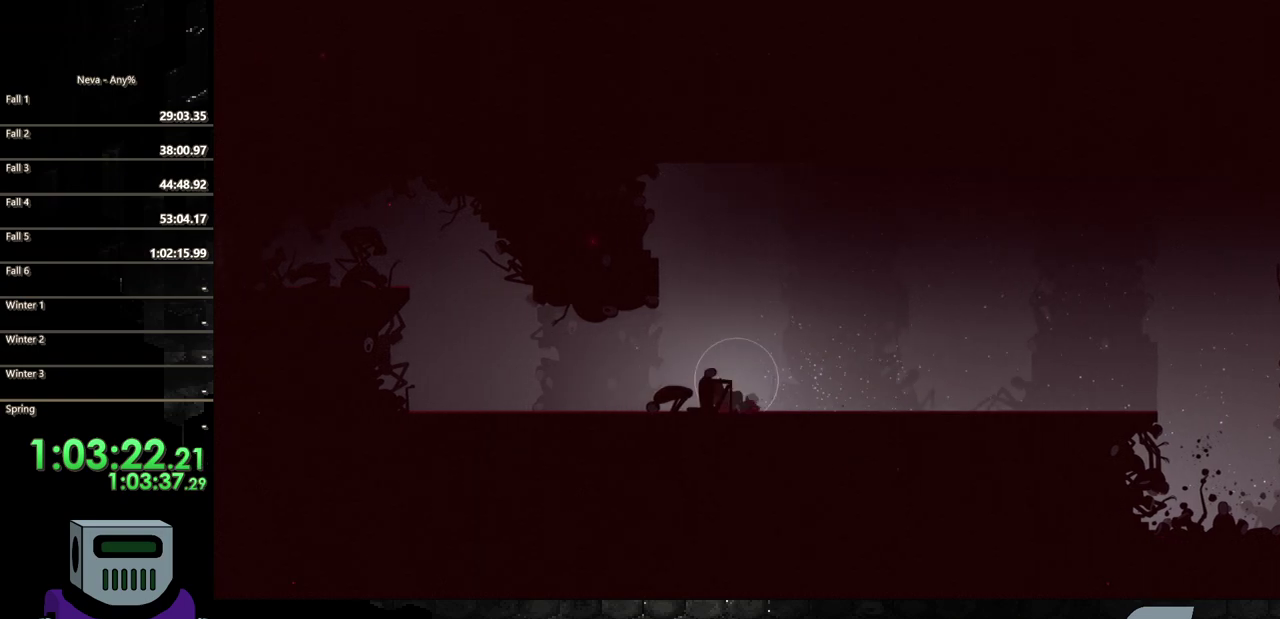
{"buttons": ["DPAD_LEFT"], "events": [[50, "CIRCLE", "down"], [150, "CIRCLE", "up"], [217, "CIRCLE", "down"], [350, "CIRCLE", "up"]]}
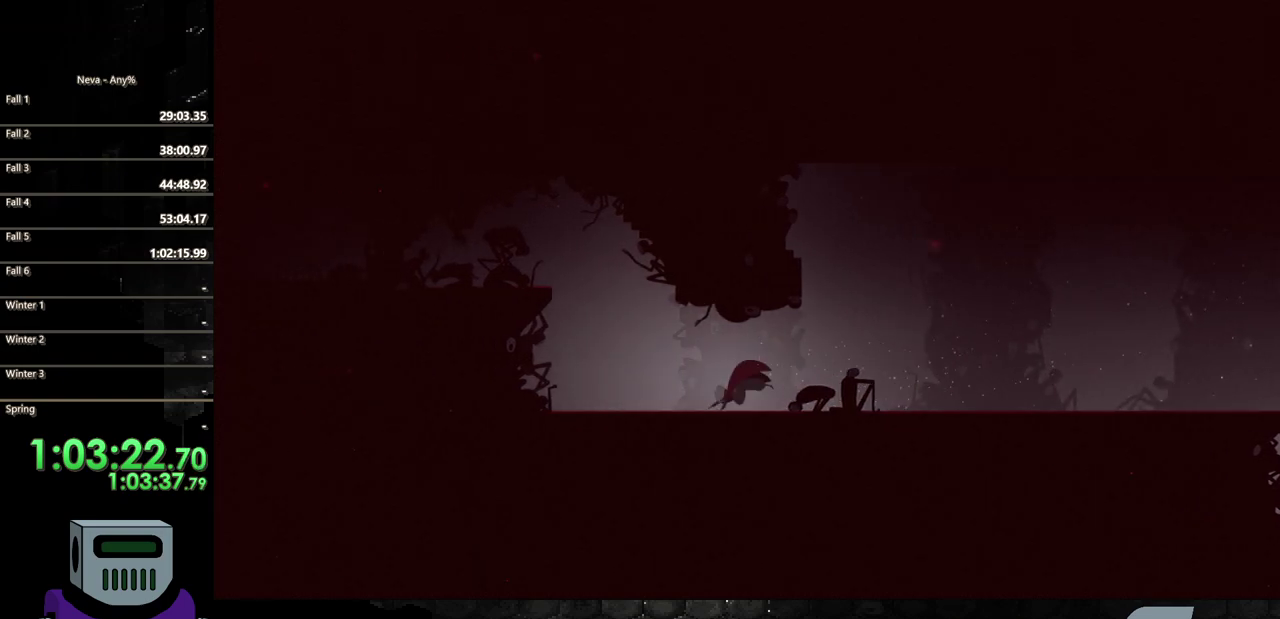
{"buttons": ["CROSS", "DPAD_LEFT"], "events": [[150, "CROSS", "down"], [283, "CROSS", "up"], [350, "CROSS", "down"]]}
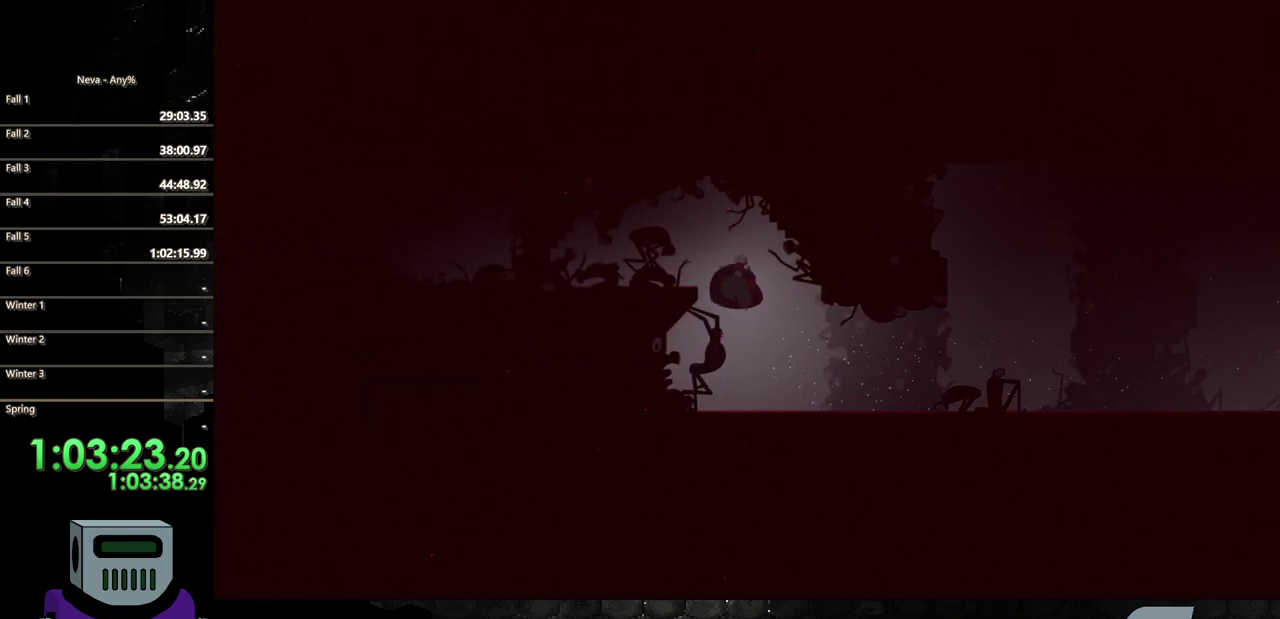
{"buttons": ["DPAD_LEFT"], "events": [[150, "CROSS", "up"], [183, "CIRCLE", "down"], [350, "CIRCLE", "up"]]}
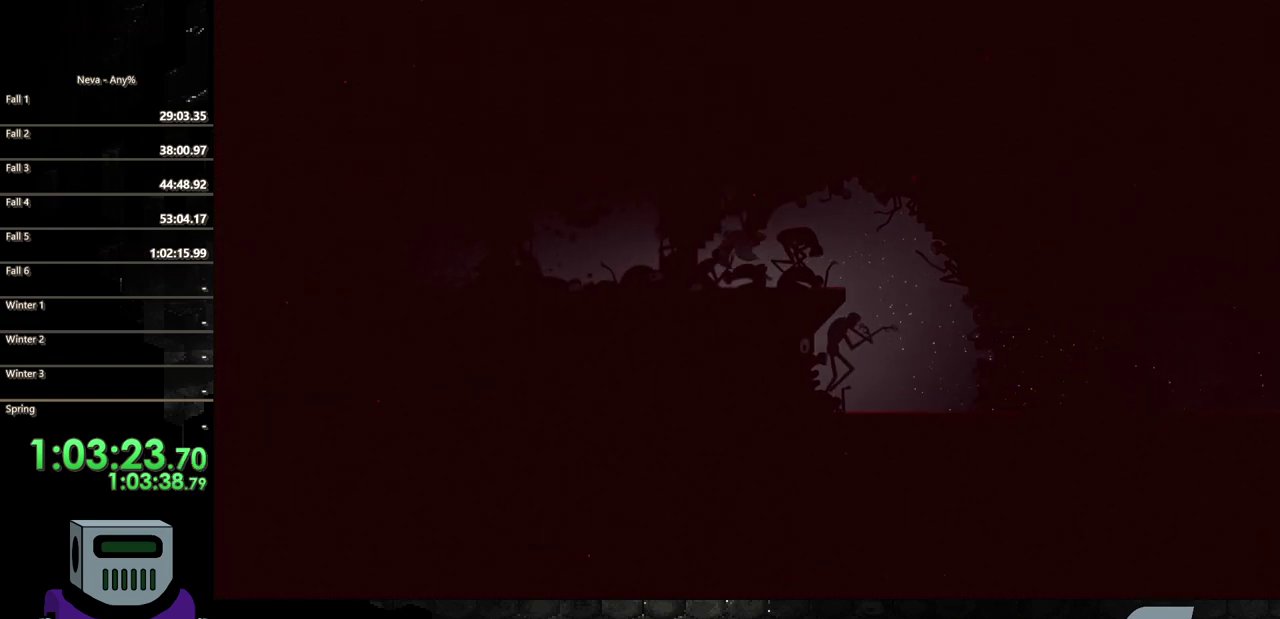
{"buttons": ["DPAD_LEFT"], "events": [[217, "CIRCLE", "down"], [283, "CIRCLE", "up"], [383, "CIRCLE", "down"], [483, "CIRCLE", "up"]]}
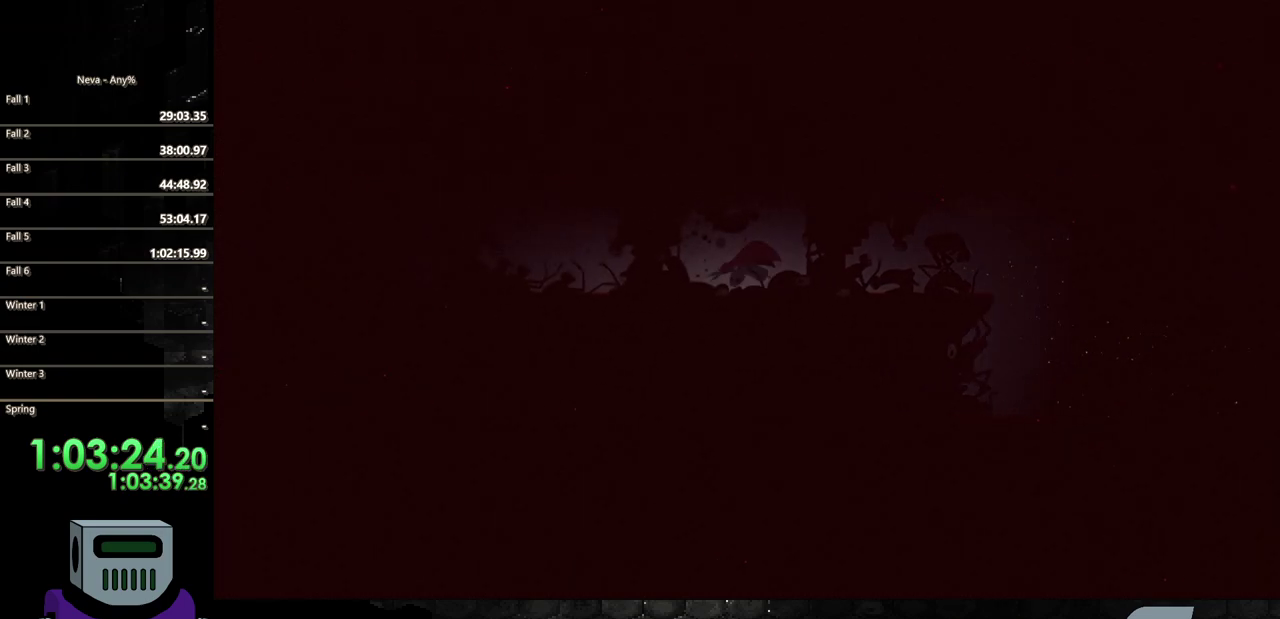
{"buttons": ["CIRCLE", "DPAD_LEFT"], "events": [[83, "CIRCLE", "down"], [183, "CIRCLE", "up"], [250, "CIRCLE", "down"], [350, "CIRCLE", "up"], [450, "CIRCLE", "down"]]}
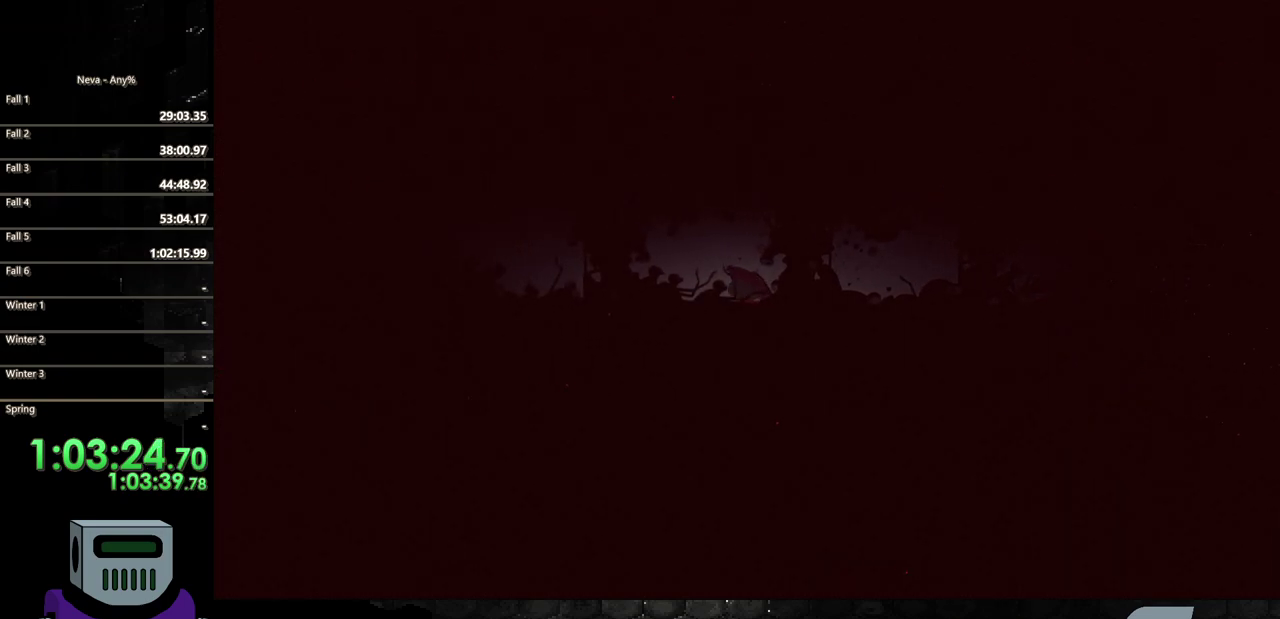
{"buttons": ["TRIANGLE", "DPAD_LEFT"], "events": [[50, "CIRCLE", "up"], [117, "CIRCLE", "down"], [217, "CIRCLE", "up"], [383, "TRIANGLE", "down"]]}
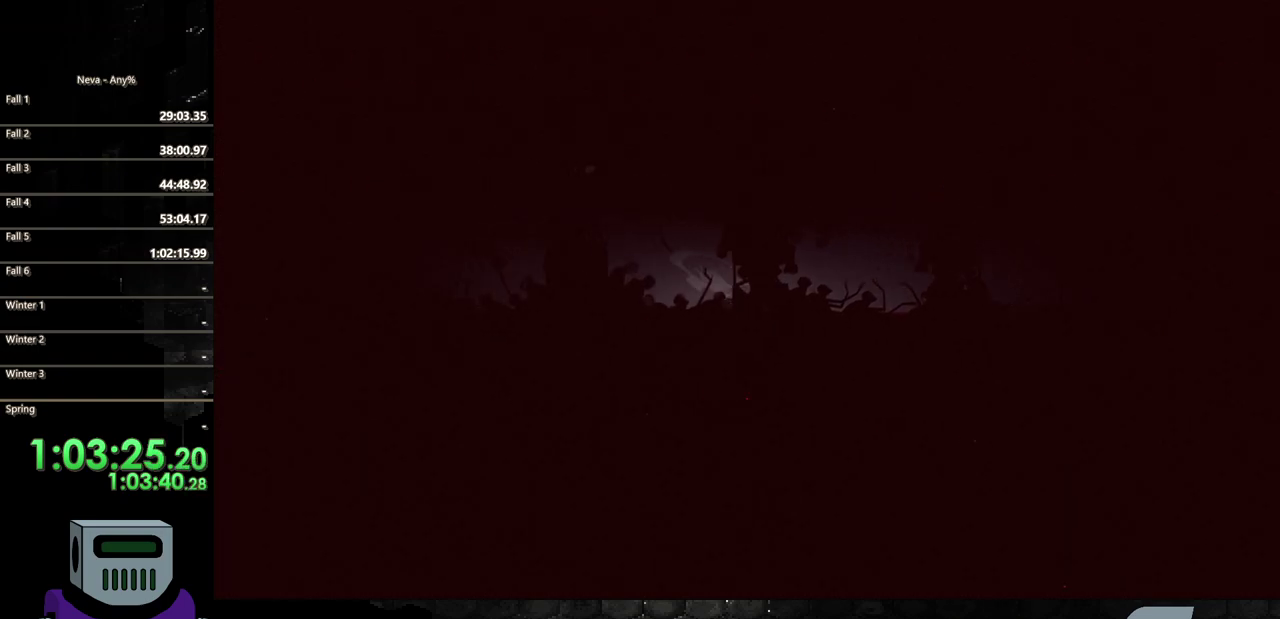
{"buttons": ["DPAD_LEFT"], "events": [[17, "TRIANGLE", "up"], [150, "CIRCLE", "down"], [250, "CIRCLE", "up"], [350, "CIRCLE", "down"], [450, "CIRCLE", "up"]]}
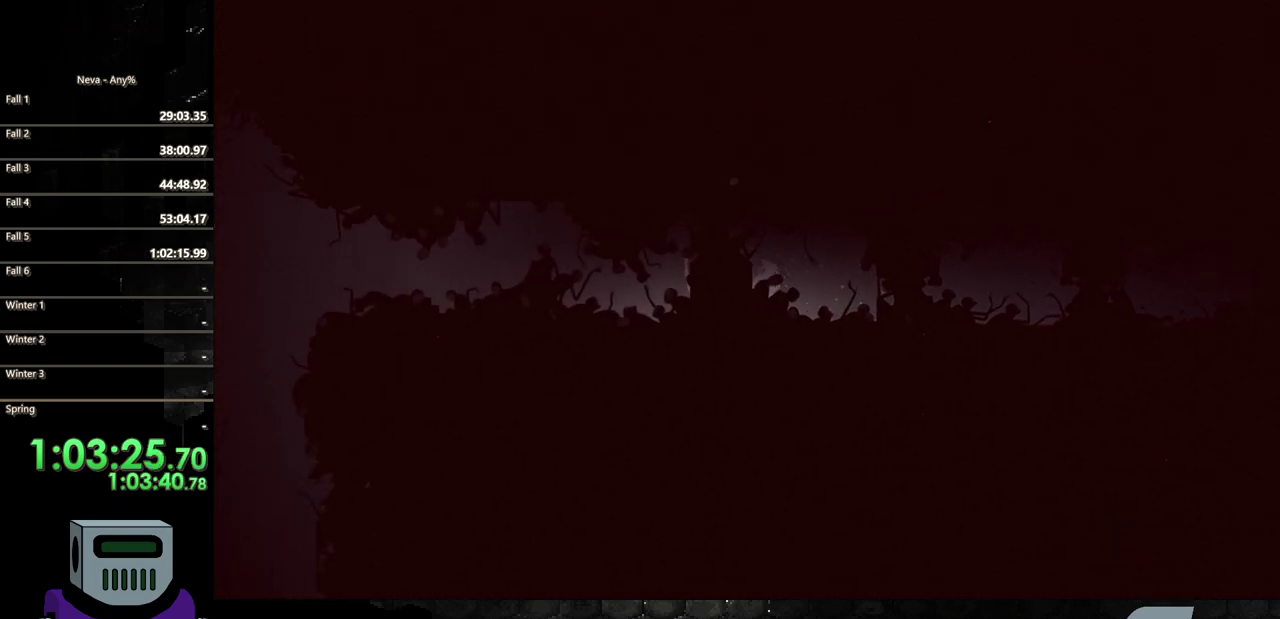
{"buttons": ["CIRCLE", "DPAD_LEFT"], "events": [[17, "CIRCLE", "down"], [150, "CIRCLE", "up"], [217, "CIRCLE", "down"], [317, "CIRCLE", "up"], [383, "CIRCLE", "down"]]}
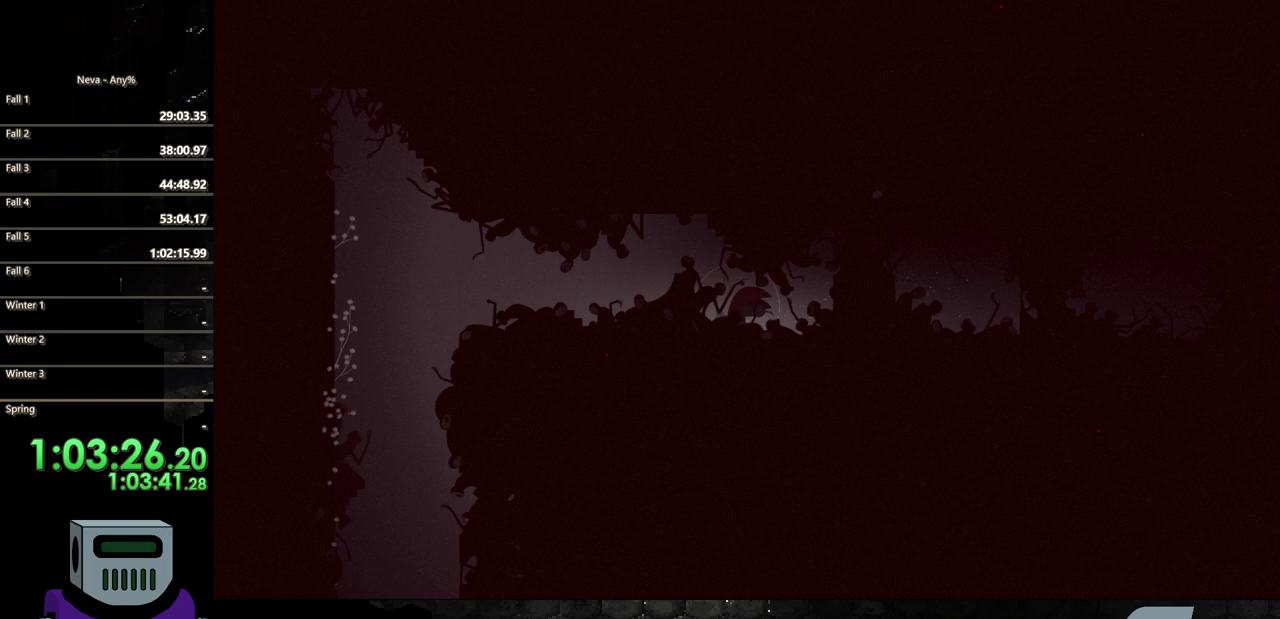
{"buttons": ["CIRCLE", "DPAD_LEFT"], "events": [[17, "CIRCLE", "up"], [117, "CIRCLE", "down"], [250, "CIRCLE", "up"], [417, "CIRCLE", "down"]]}
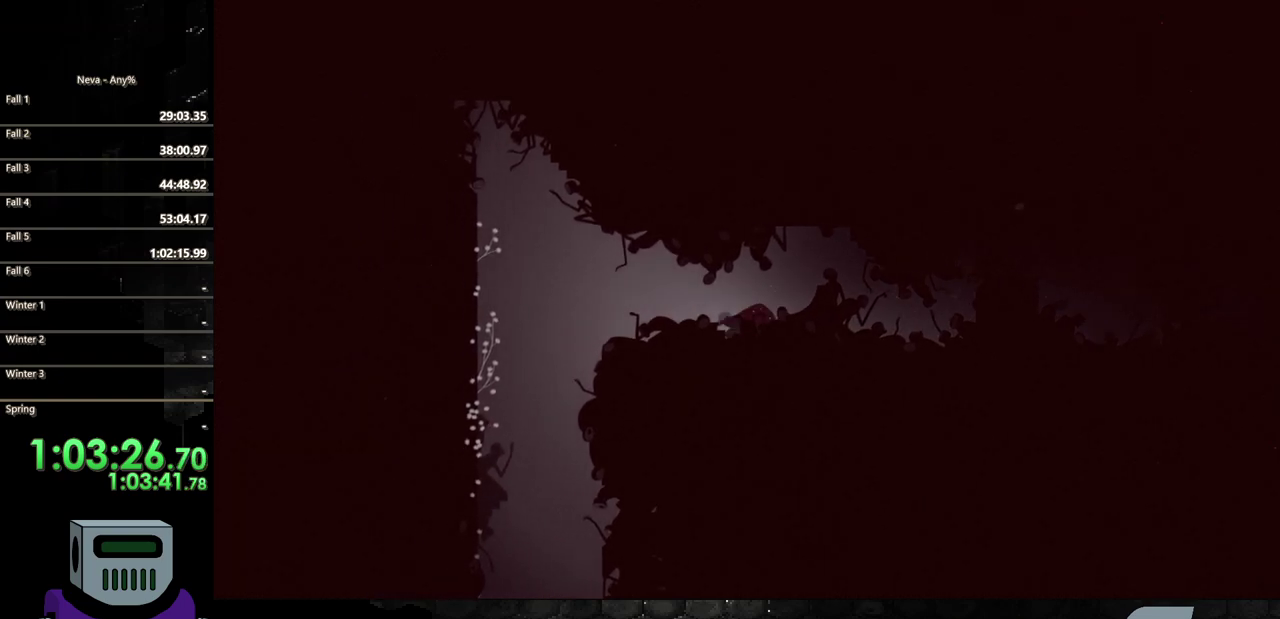
{"buttons": ["DPAD_LEFT"], "events": [[17, "CIRCLE", "up"], [83, "CIRCLE", "down"], [350, "CIRCLE", "up"]]}
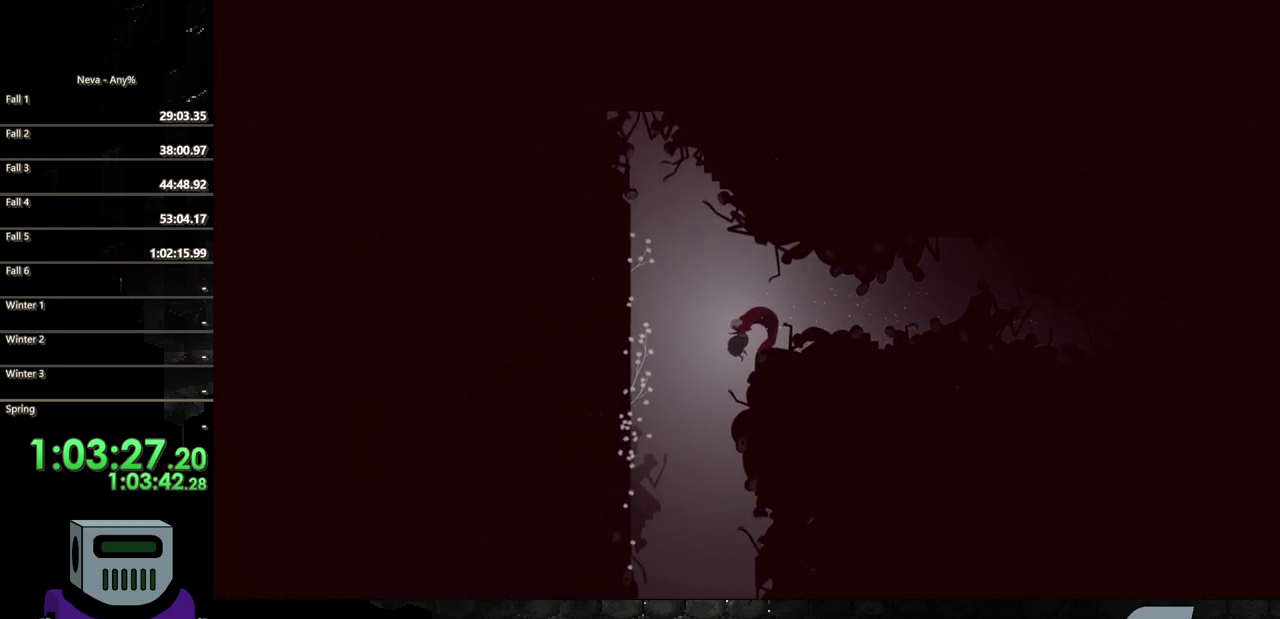
{"buttons": ["SQUARE", "DPAD_DOWN"], "events": [[17, "DPAD_DOWN", "down"], [17, "DPAD_LEFT", "up"], [17, "SQUARE", "down"]]}
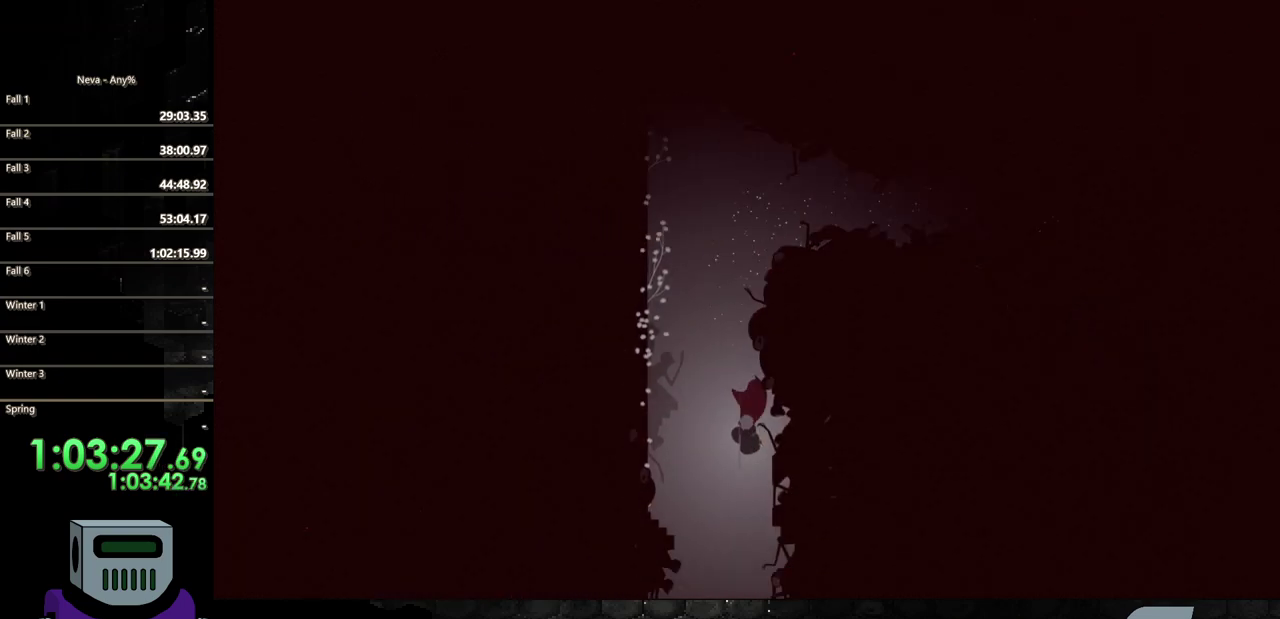
{"buttons": [], "events": [[383, "SQUARE", "up"], [417, "DPAD_DOWN", "up"]]}
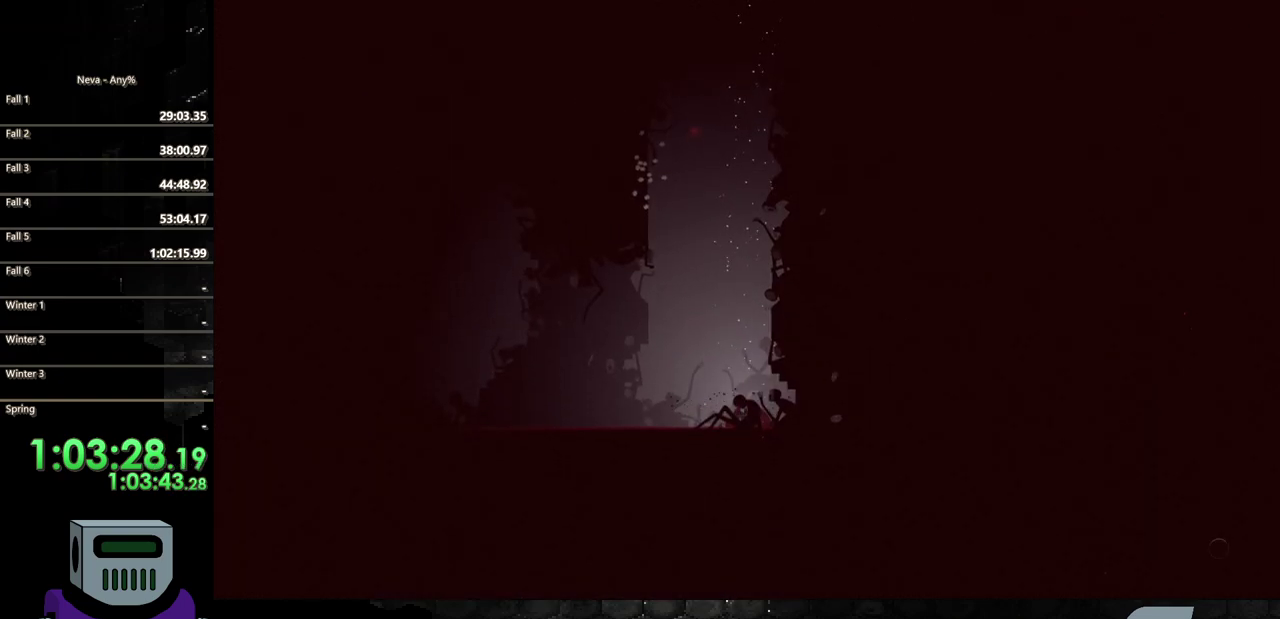
{"buttons": ["CIRCLE", "DPAD_LEFT"], "events": [[17, "DPAD_LEFT", "down"], [117, "CIRCLE", "down"], [217, "CIRCLE", "up"], [283, "CIRCLE", "down"], [383, "CIRCLE", "up"], [483, "CIRCLE", "down"]]}
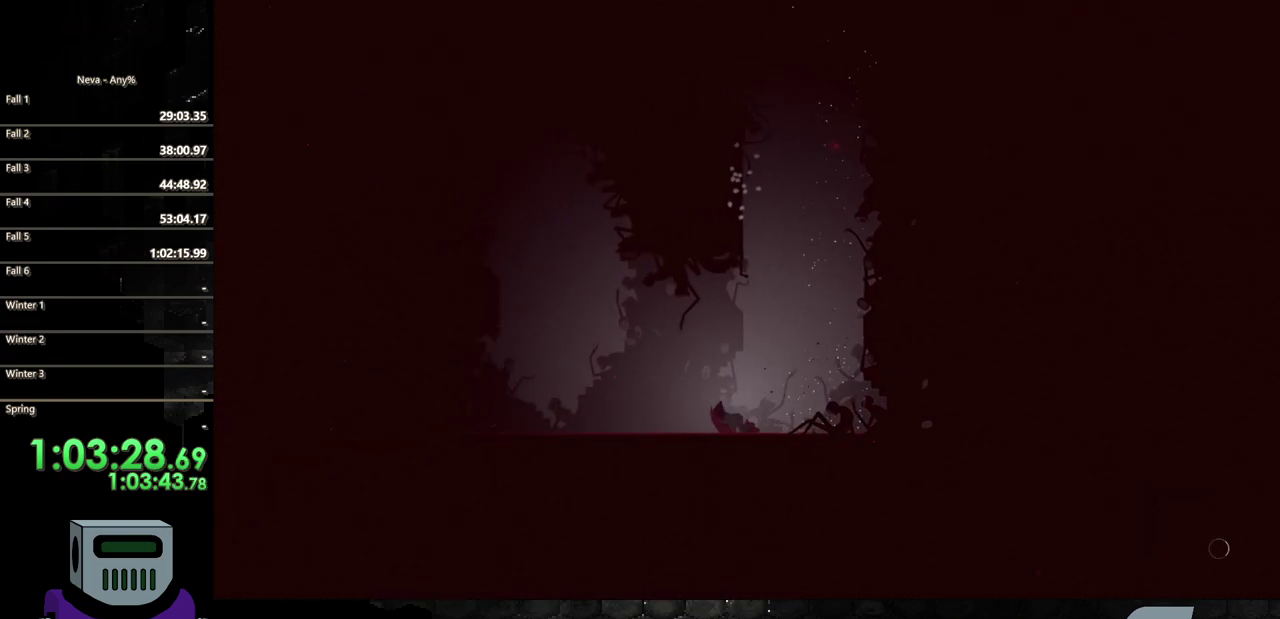
{"buttons": ["DPAD_LEFT"], "events": [[83, "CIRCLE", "up"], [183, "CIRCLE", "down"], [250, "CIRCLE", "up"], [350, "CIRCLE", "down"], [417, "CIRCLE", "up"]]}
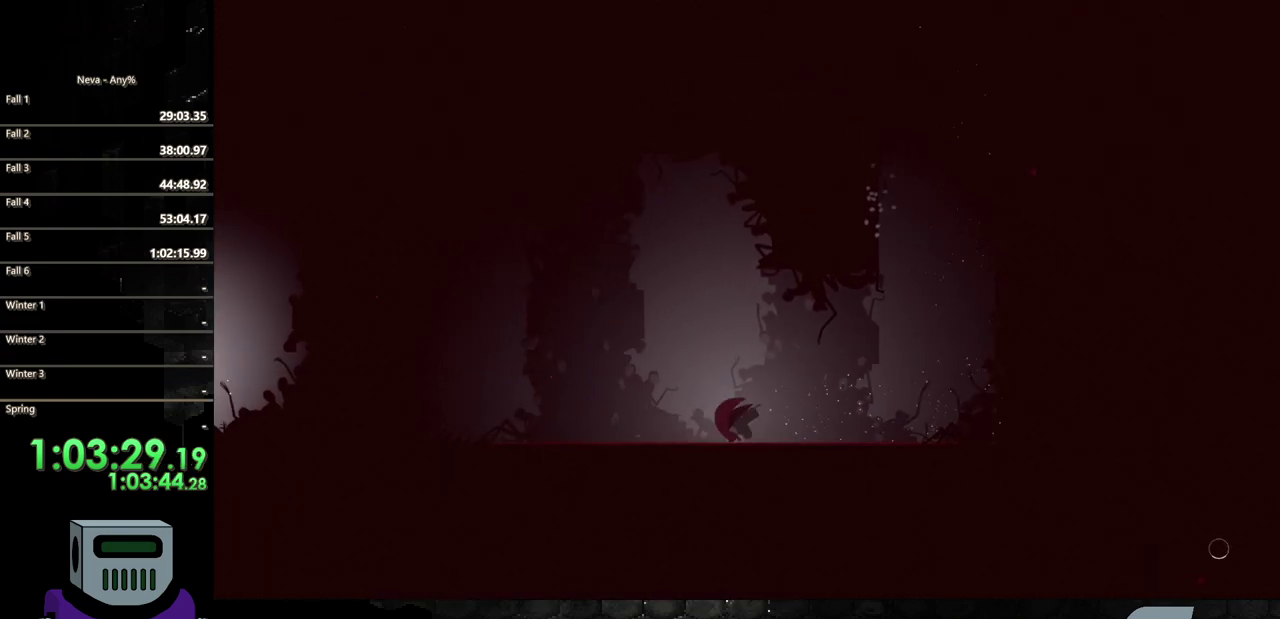
{"buttons": ["DPAD_LEFT"], "events": [[17, "CIRCLE", "down"], [83, "CIRCLE", "up"], [183, "CIRCLE", "down"], [283, "CIRCLE", "up"], [350, "CIRCLE", "down"], [450, "CIRCLE", "up"]]}
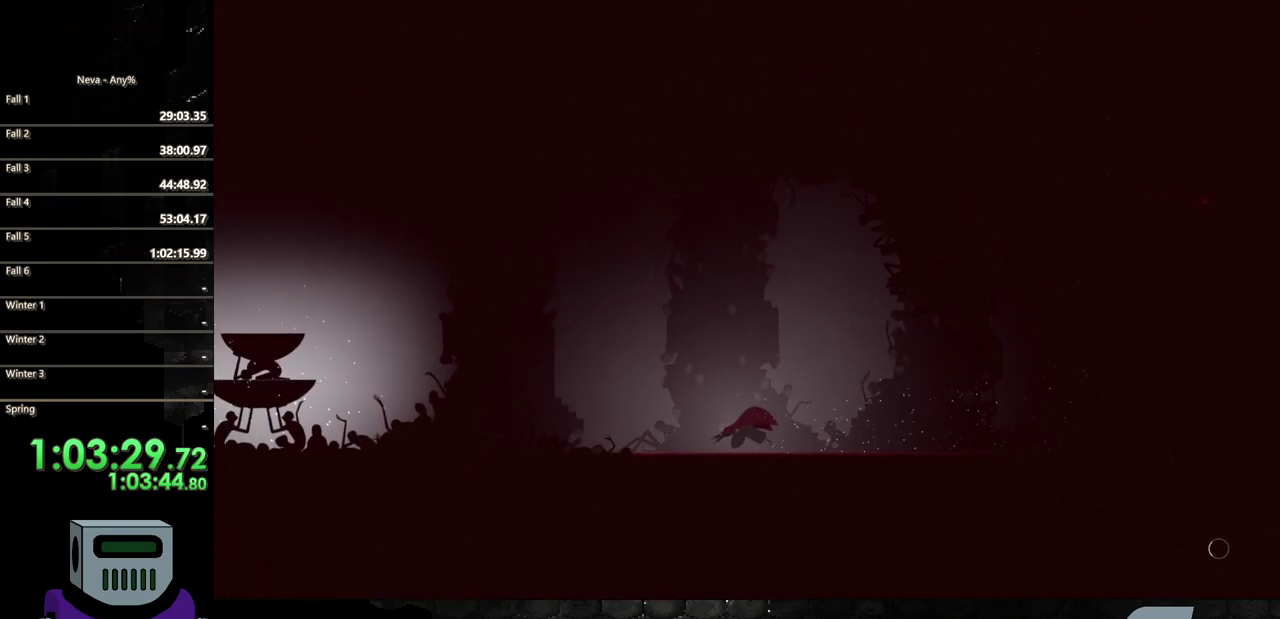
{"buttons": ["DPAD_LEFT"], "events": [[17, "CIRCLE", "down"], [117, "CIRCLE", "up"], [183, "CIRCLE", "down"], [283, "CIRCLE", "up"], [383, "CIRCLE", "down"], [450, "CIRCLE", "up"]]}
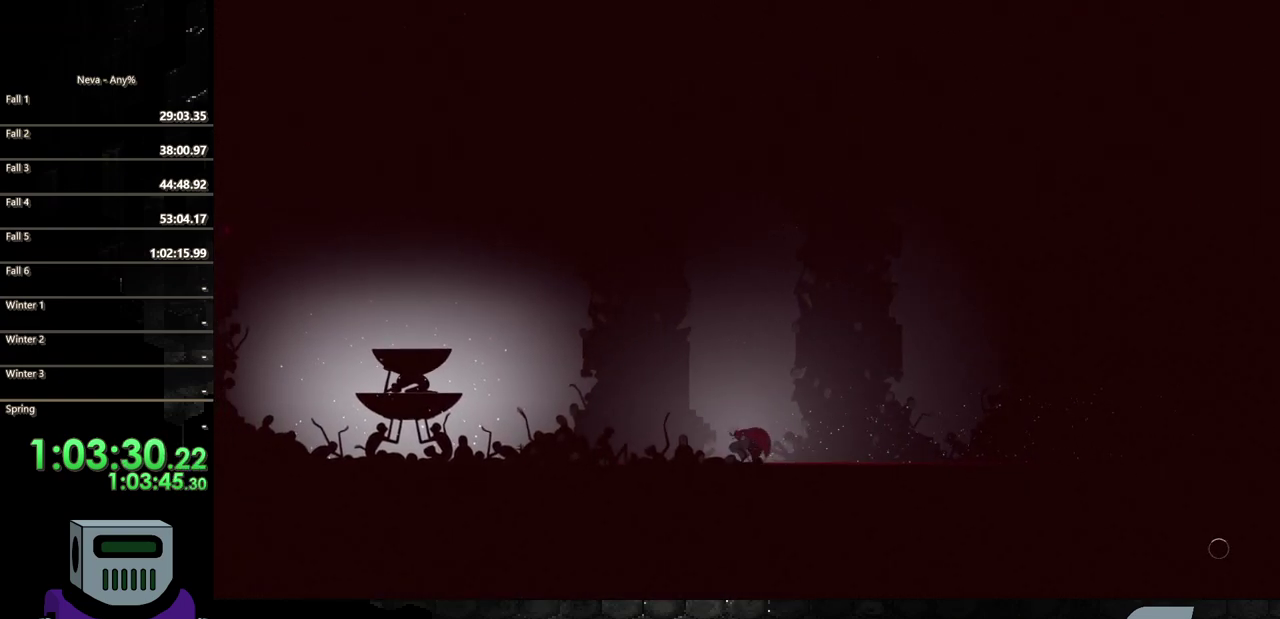
{"buttons": ["DPAD_LEFT"], "events": [[50, "CIRCLE", "down"], [150, "CIRCLE", "up"], [250, "CIRCLE", "down"], [317, "CIRCLE", "up"], [417, "CIRCLE", "down"], [483, "CIRCLE", "up"]]}
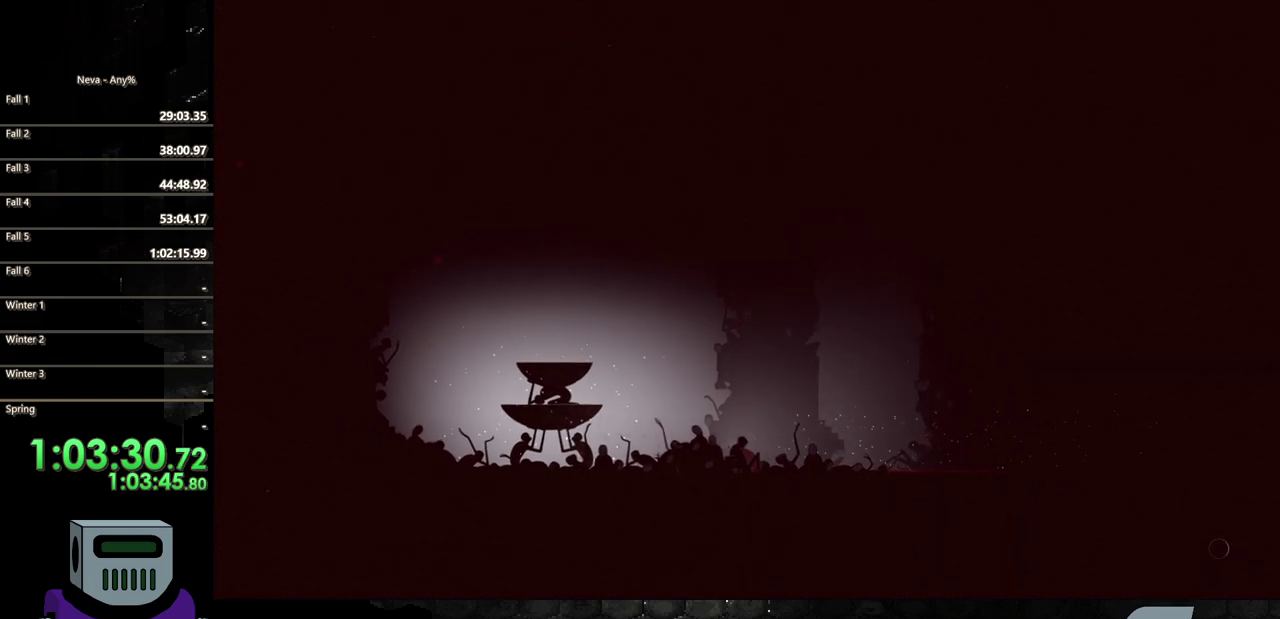
{"buttons": ["DPAD_LEFT"], "events": [[83, "CIRCLE", "down"], [183, "CIRCLE", "up"], [250, "CIRCLE", "down"], [317, "CIRCLE", "up"]]}
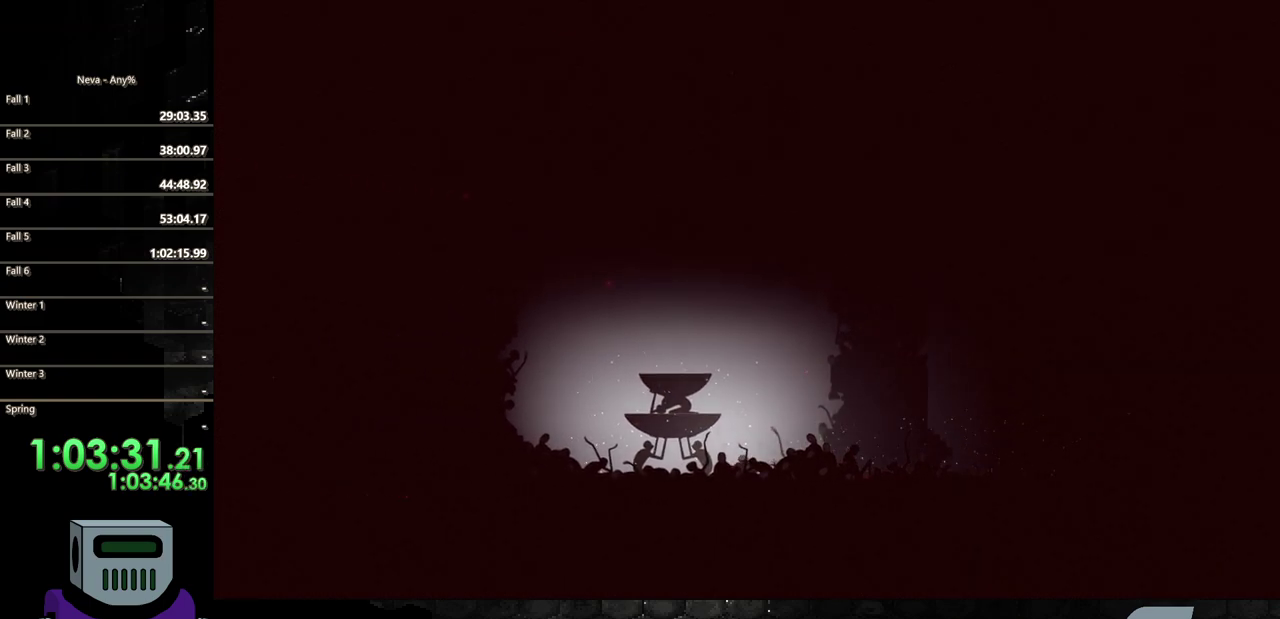
{"buttons": ["CROSS"], "events": [[17, "CROSS", "down"], [217, "CROSS", "up"], [350, "CROSS", "down"], [417, "DPAD_LEFT", "up"]]}
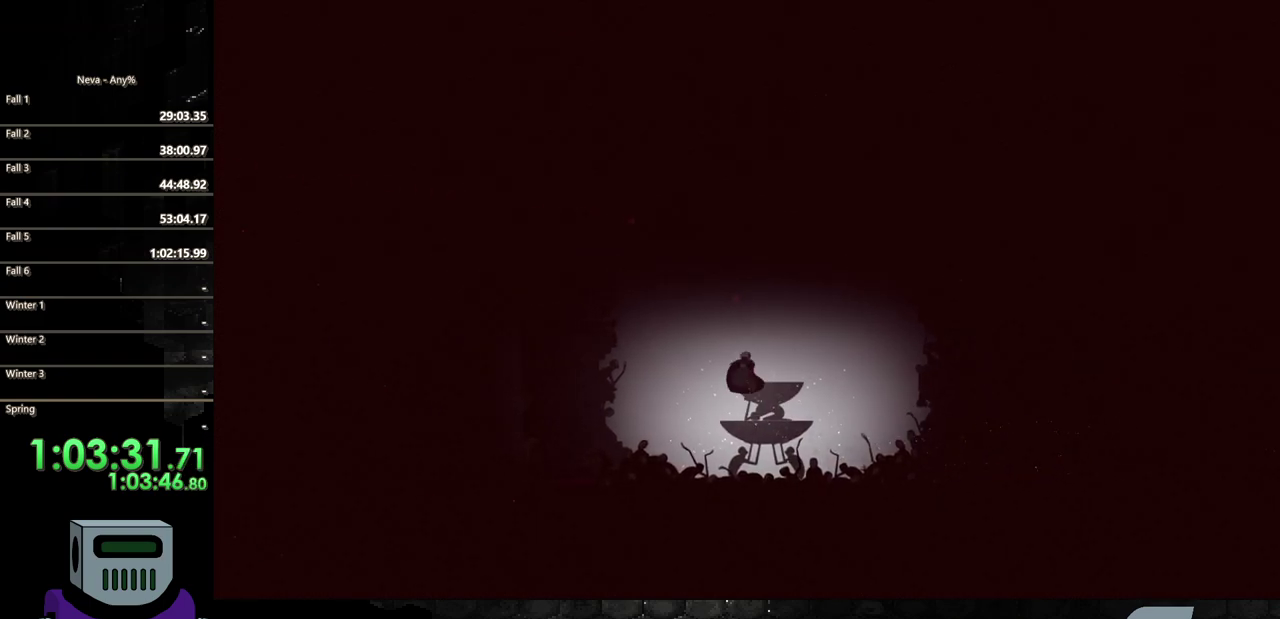
{"buttons": ["DPAD_LEFT"], "events": [[17, "CROSS", "up"], [150, "DPAD_RIGHT", "down"], [183, "CROSS", "down"], [250, "CROSS", "up"], [250, "DPAD_RIGHT", "up"], [450, "DPAD_LEFT", "down"]]}
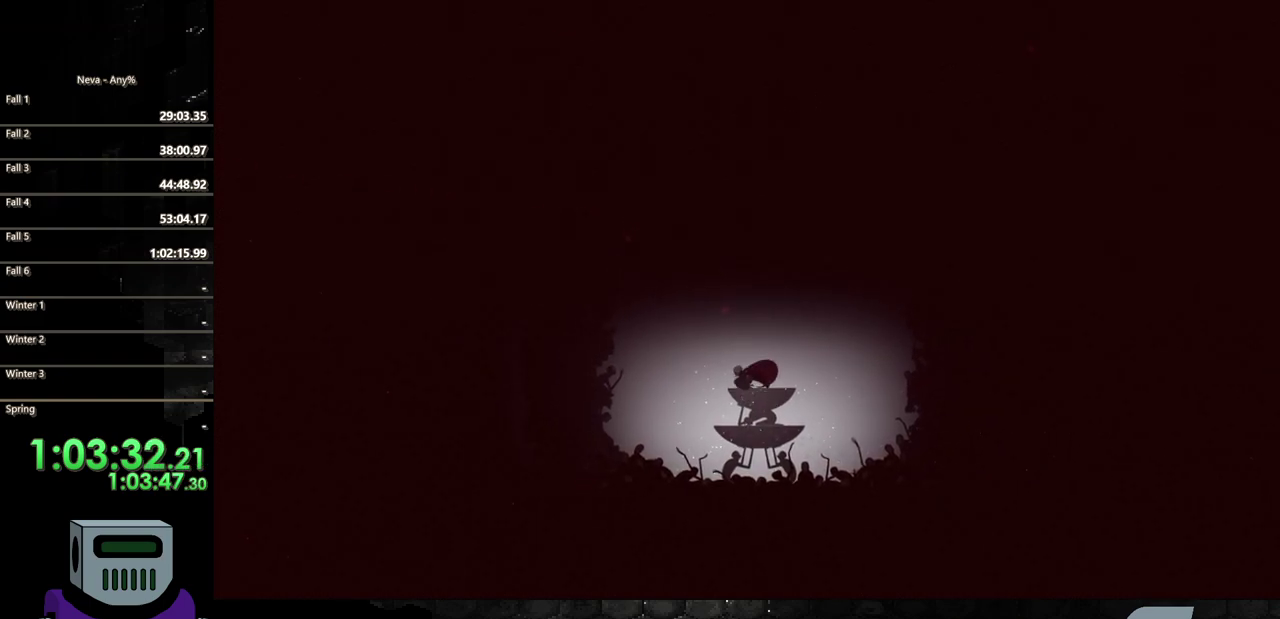
{"buttons": ["CIRCLE", "DPAD_LEFT"], "events": [[150, "CROSS", "down"], [283, "CROSS", "up"], [383, "CIRCLE", "down"]]}
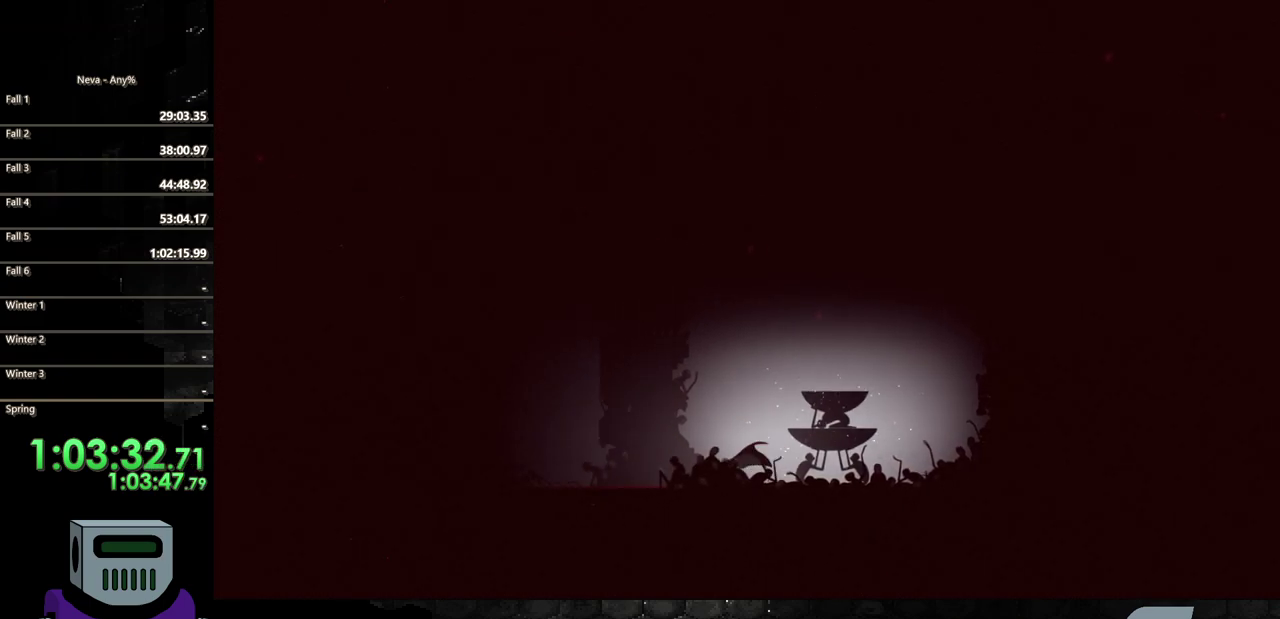
{"buttons": ["DPAD_LEFT"], "events": [[17, "CIRCLE", "up"], [250, "TRIANGLE", "down"], [350, "TRIANGLE", "up"]]}
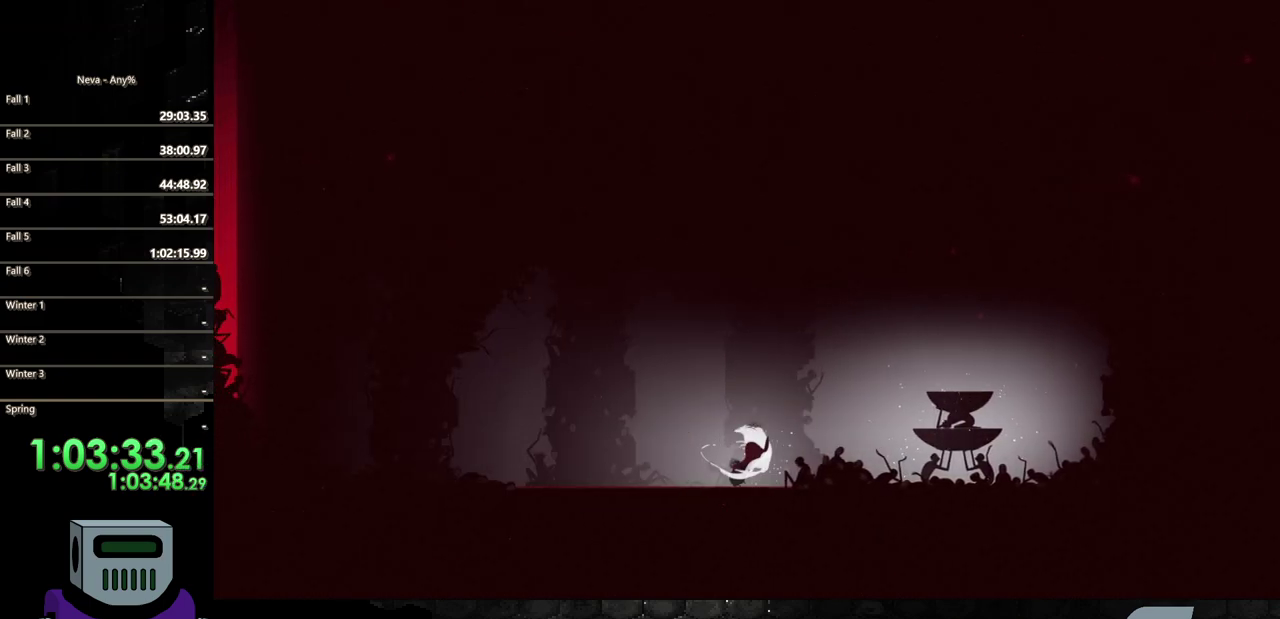
{"buttons": ["CIRCLE", "DPAD_LEFT"], "events": [[83, "CIRCLE", "down"], [383, "CIRCLE", "up"], [450, "CIRCLE", "down"]]}
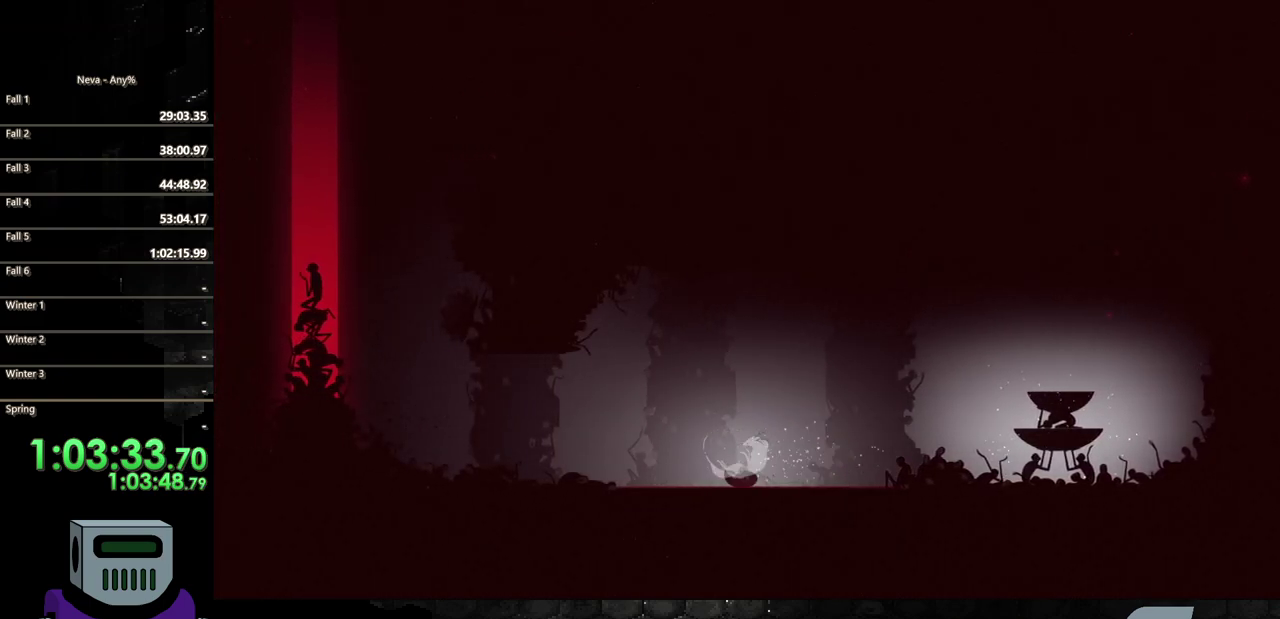
{"buttons": ["DPAD_LEFT"], "events": [[83, "CIRCLE", "up"], [150, "CIRCLE", "down"], [283, "CIRCLE", "up"], [350, "CIRCLE", "down"], [450, "CIRCLE", "up"]]}